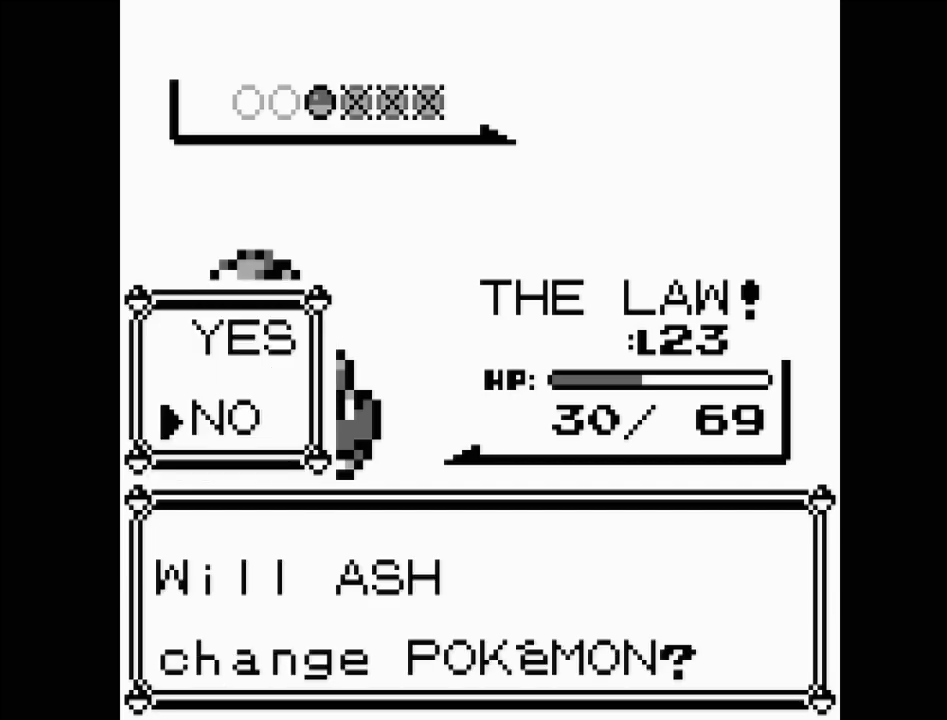
Gameplay with a controller (Nintendo layout); each line is a JSON object with the inputs held at the frame after it. "events" lists button and stick changes between this image and that frame as [ms after this image, input, new state], when the widget could be followed in between. Not read: L3 R3.
{"buttons": [], "events": []}
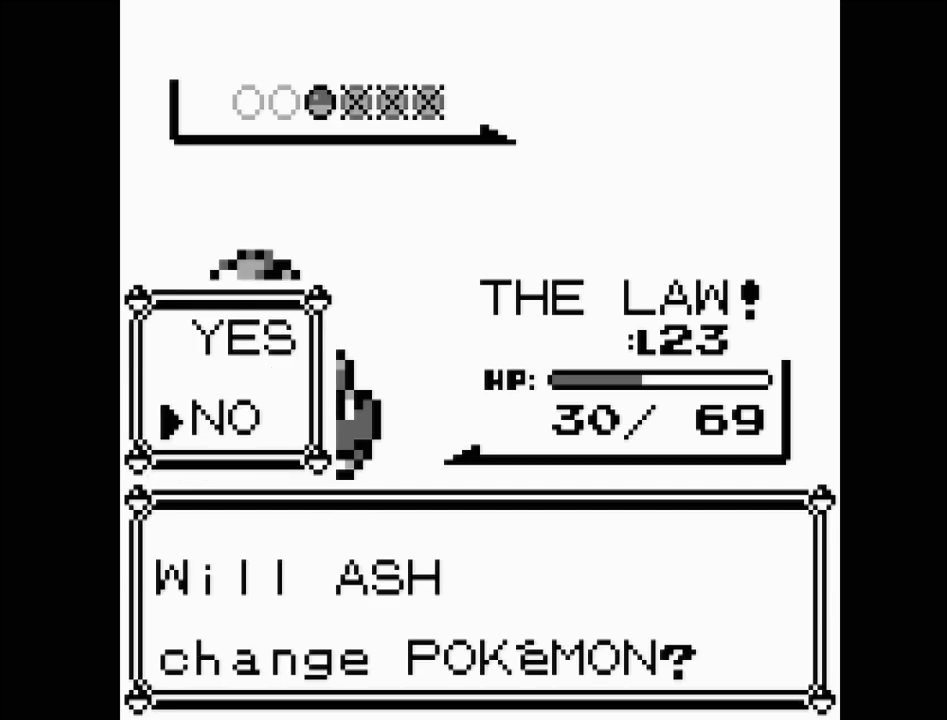
{"buttons": [], "events": []}
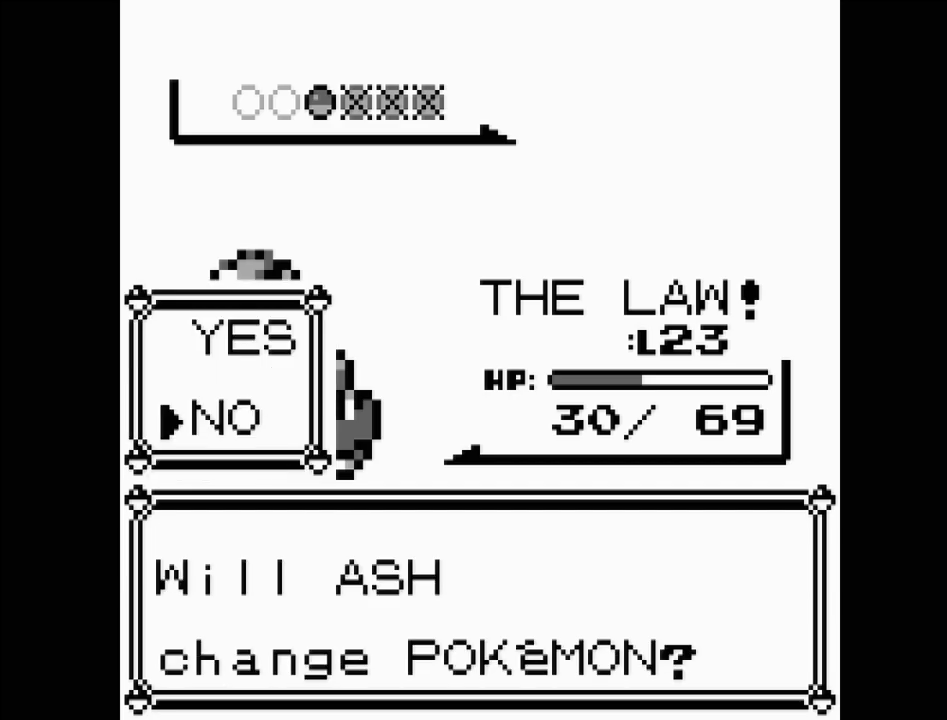
{"buttons": [], "events": []}
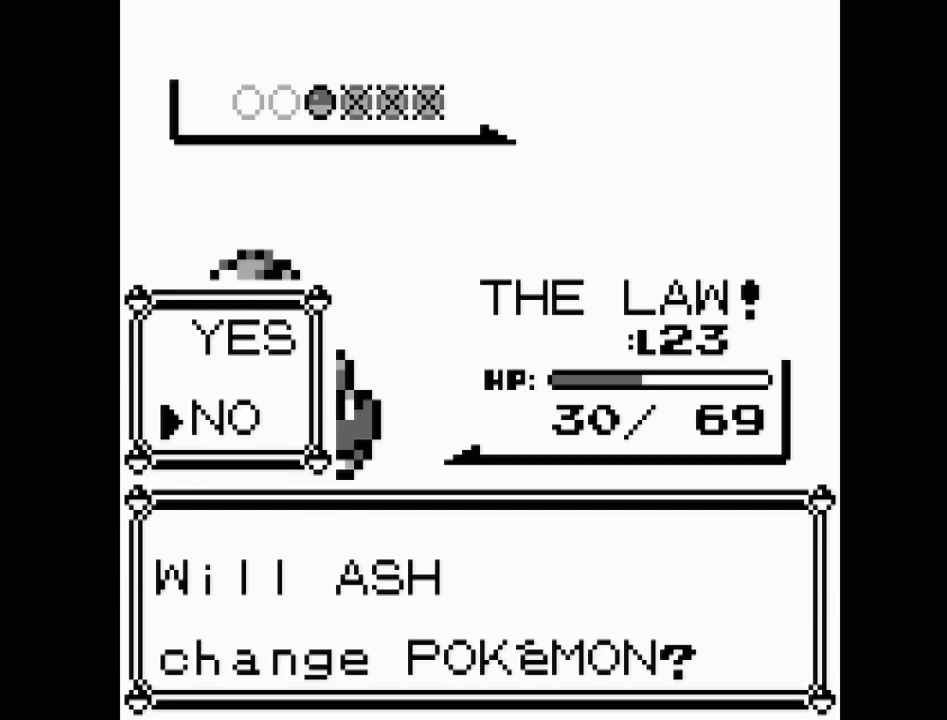
{"buttons": [], "events": []}
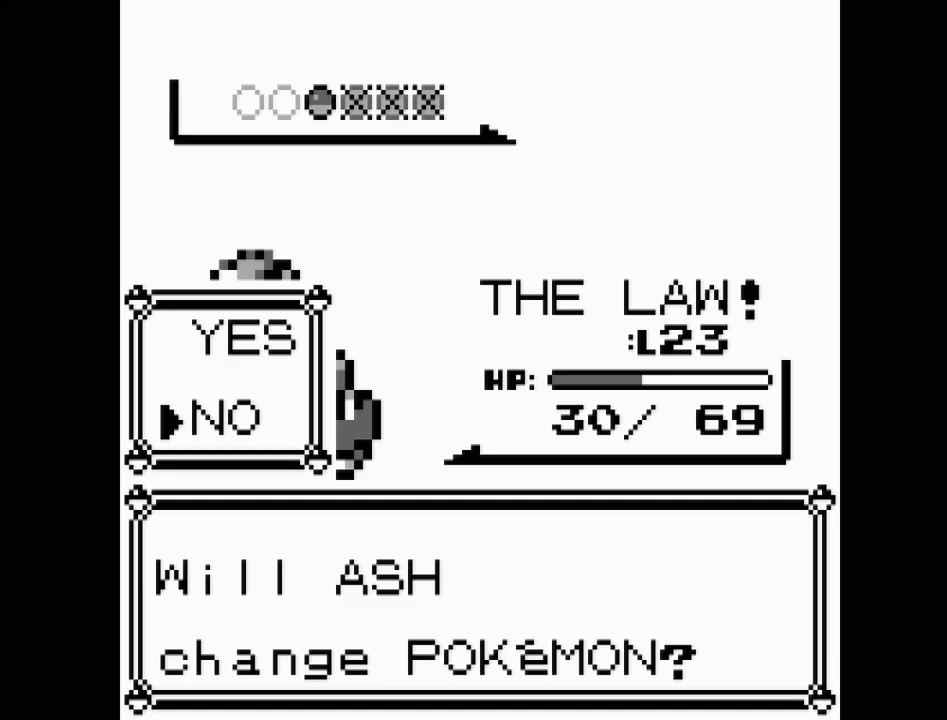
{"buttons": [], "events": [[17, "A", "down"], [133, "A", "up"]]}
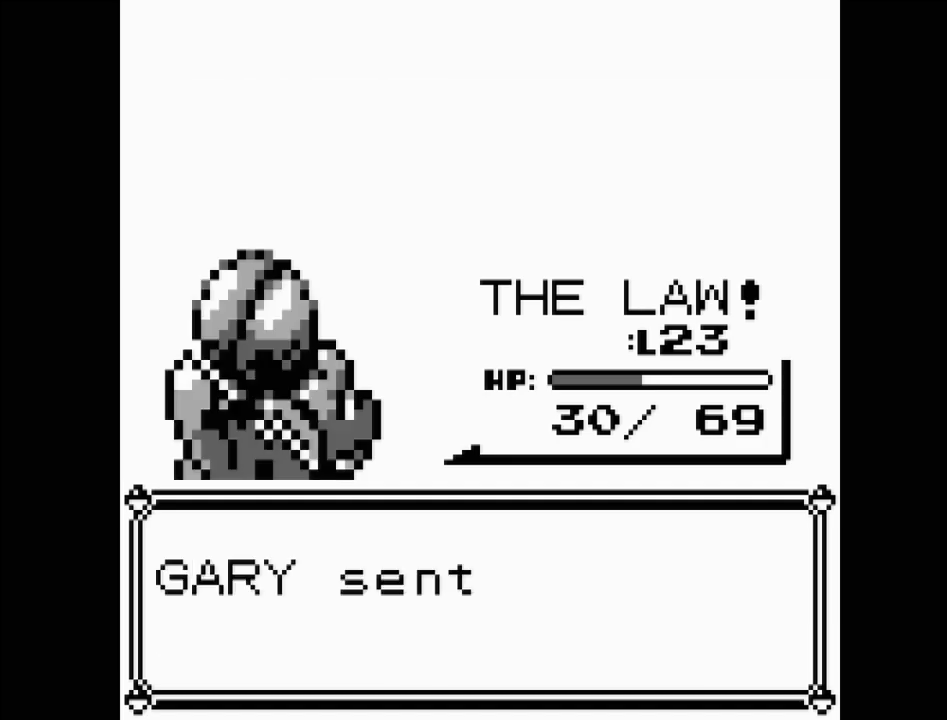
{"buttons": ["A"], "events": [[383, "A", "down"]]}
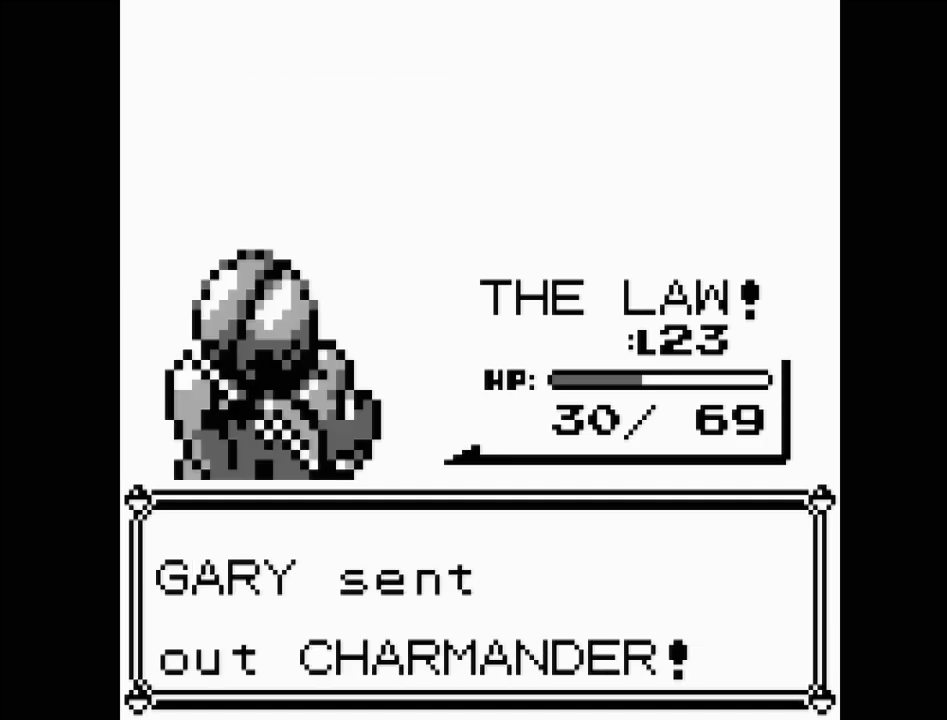
{"buttons": [], "events": [[50, "A", "up"]]}
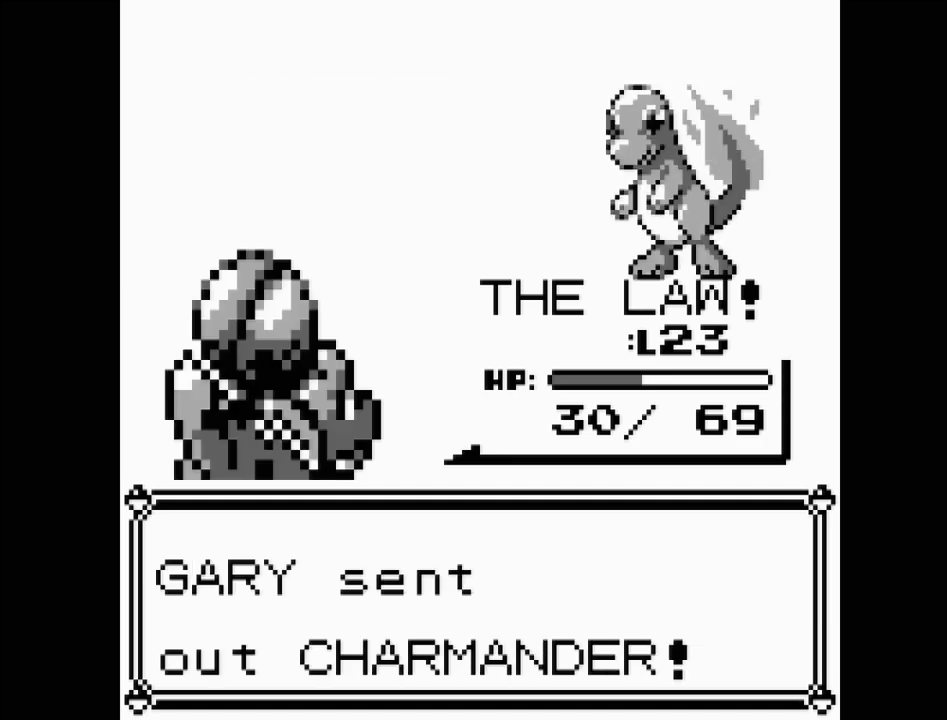
{"buttons": [], "events": []}
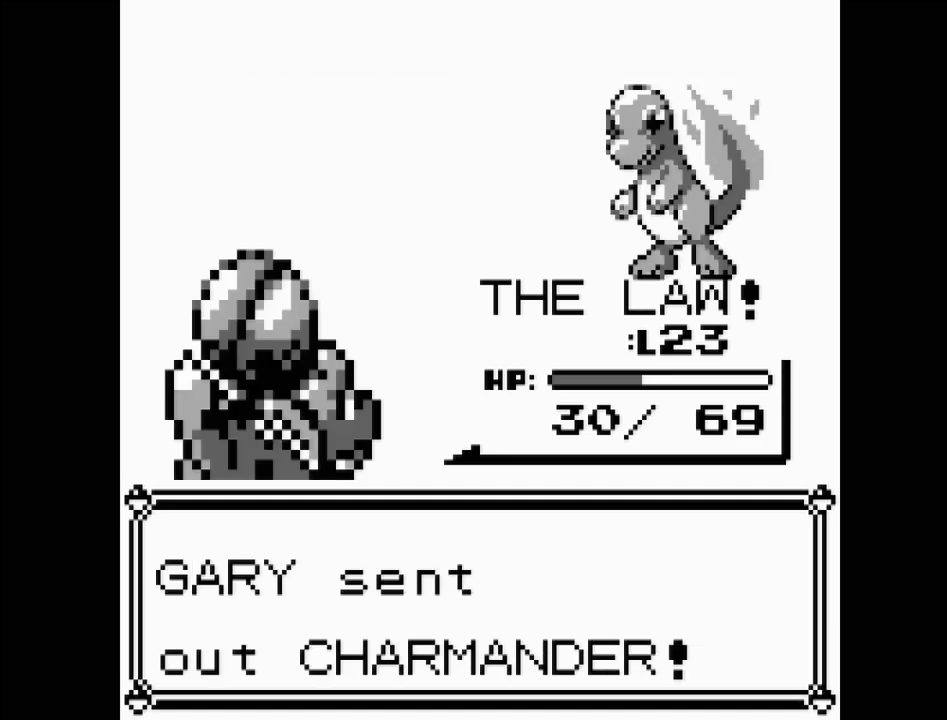
{"buttons": [], "events": []}
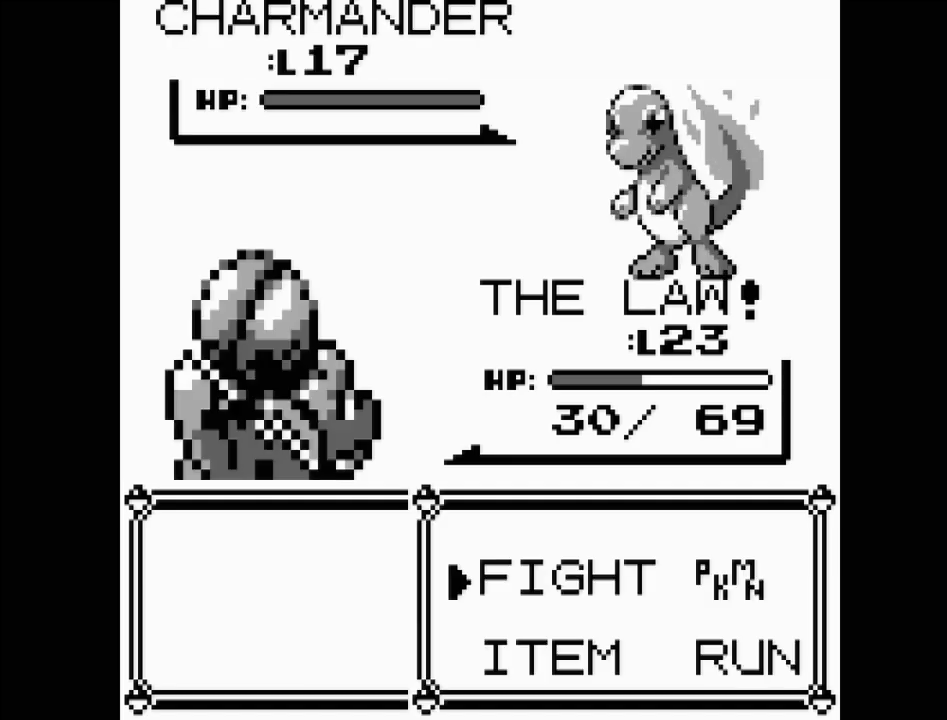
{"buttons": [], "events": [[150, "A", "down"], [300, "A", "up"]]}
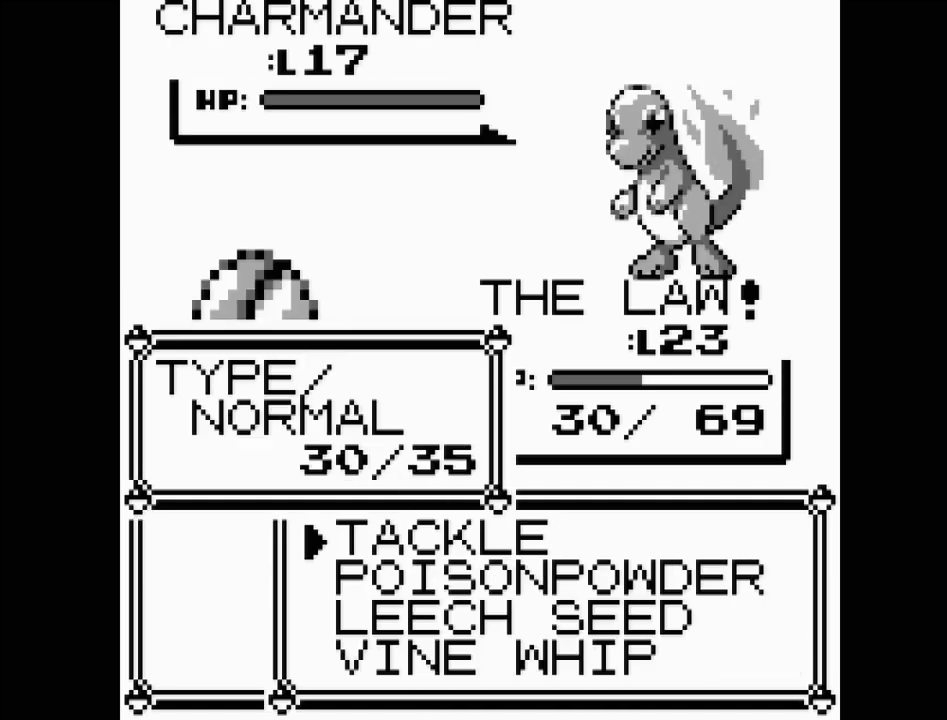
{"buttons": [], "events": [[150, "DPAD_DOWN", "down"], [217, "DPAD_DOWN", "up"], [283, "DPAD_DOWN", "down"], [383, "DPAD_DOWN", "up"]]}
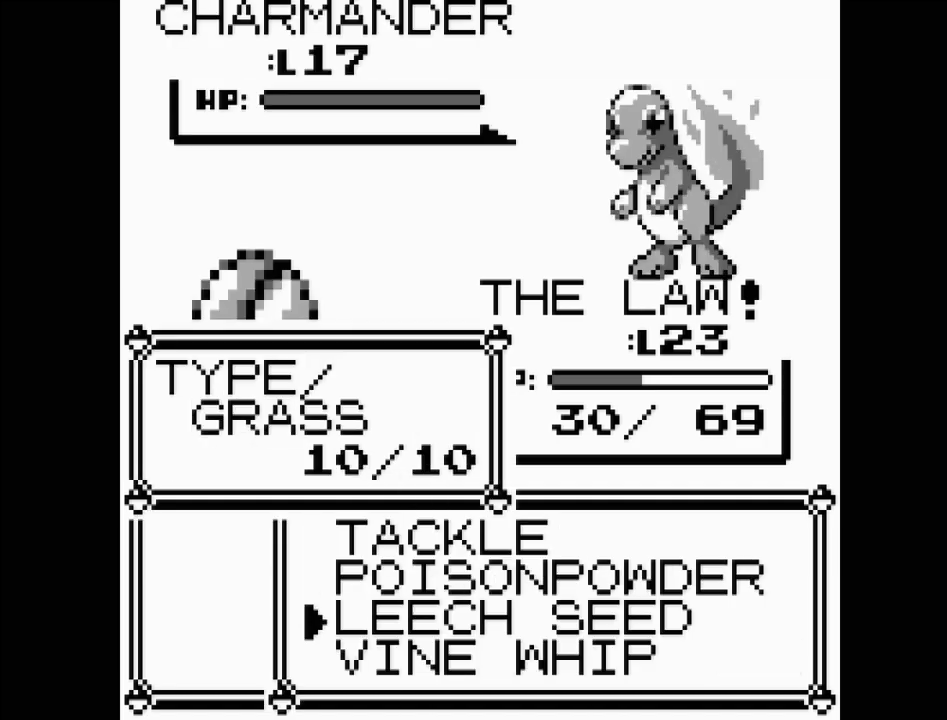
{"buttons": [], "events": []}
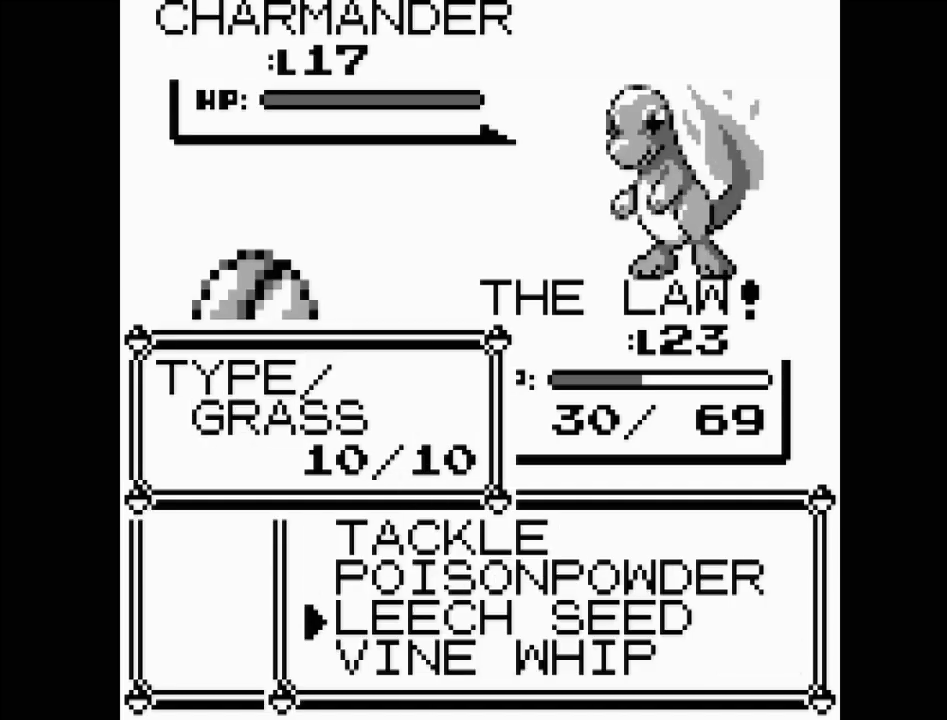
{"buttons": [], "events": [[50, "A", "down"], [200, "A", "up"]]}
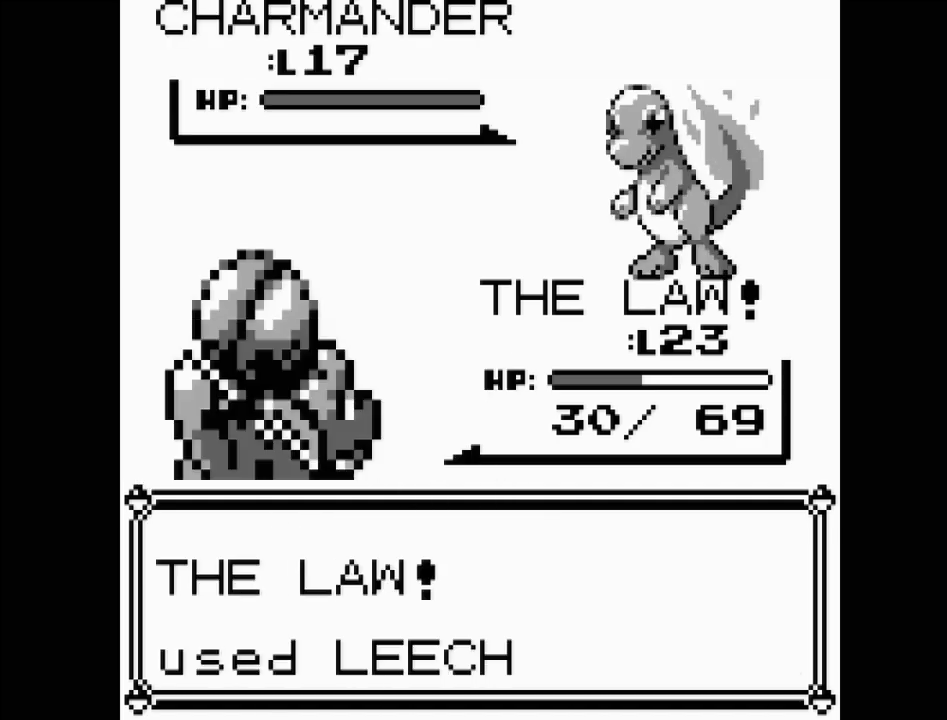
{"buttons": ["A"], "events": [[400, "A", "down"]]}
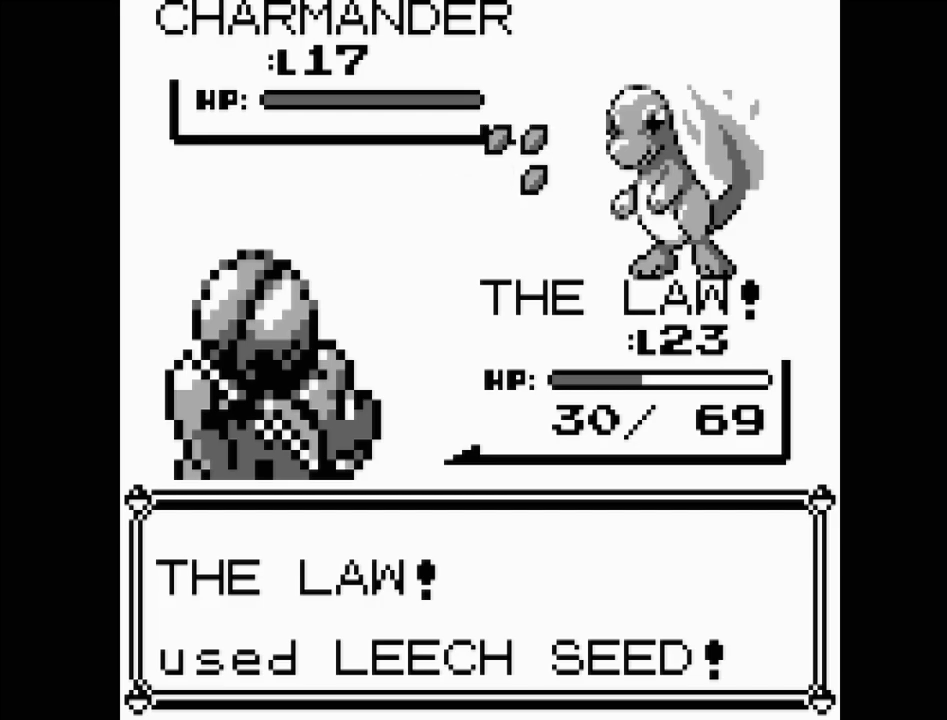
{"buttons": [], "events": [[50, "A", "up"]]}
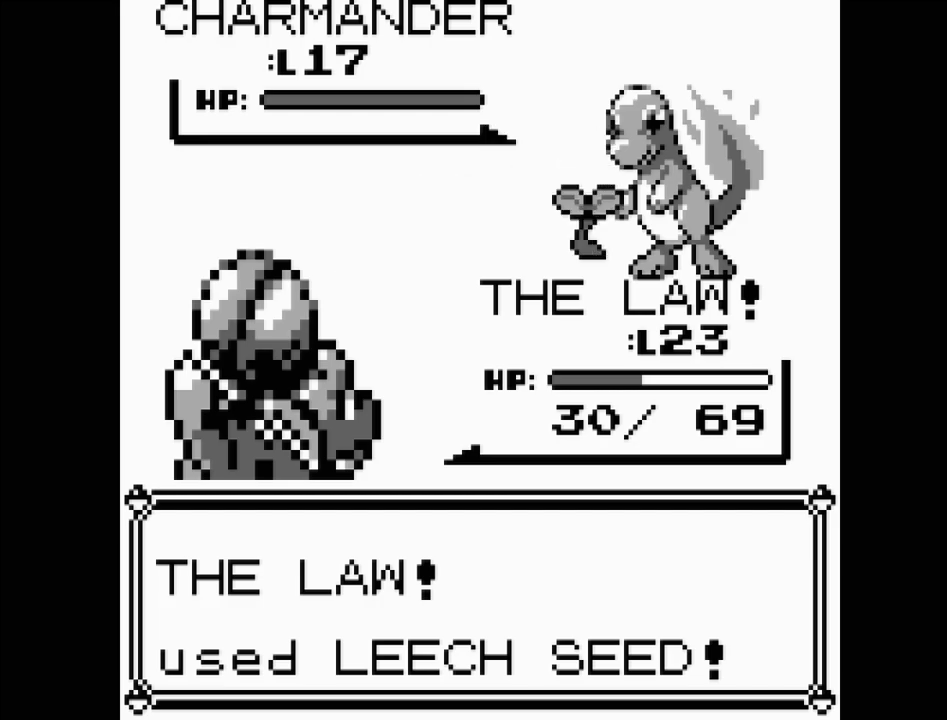
{"buttons": [], "events": []}
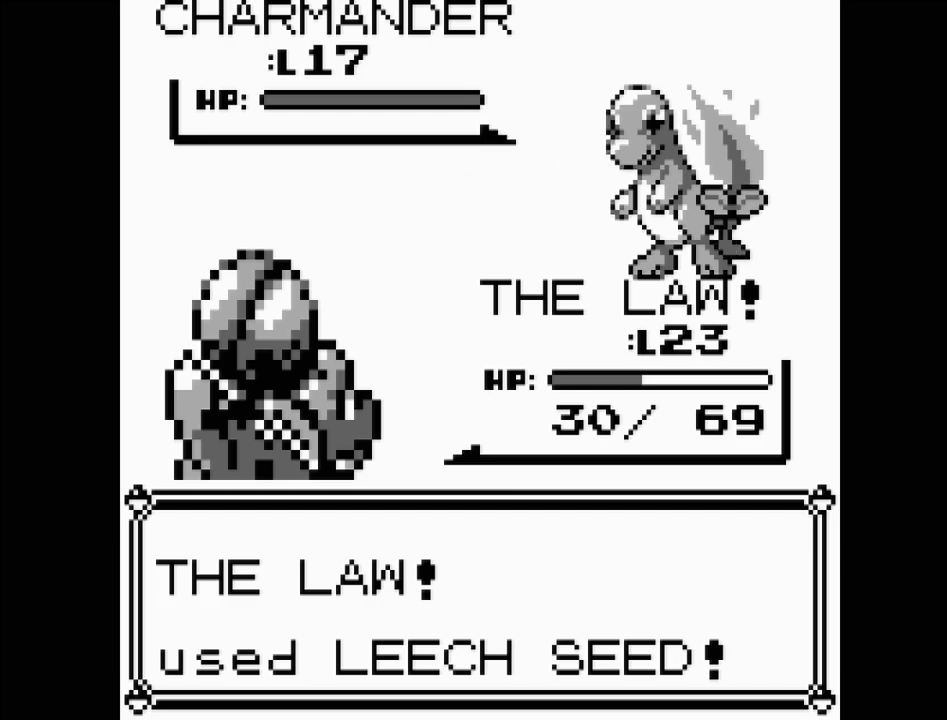
{"buttons": [], "events": []}
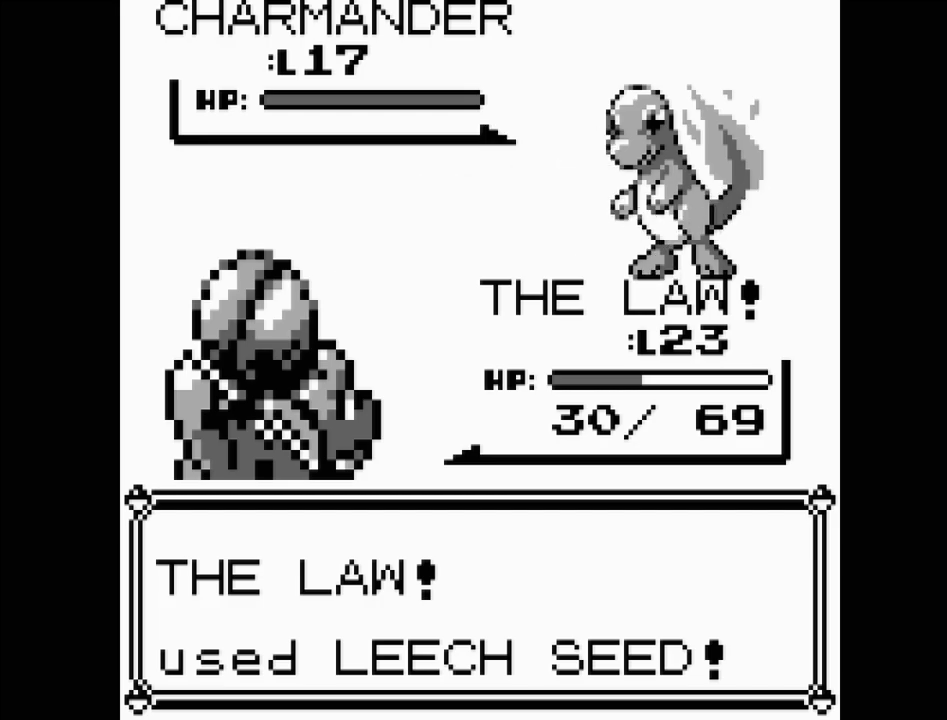
{"buttons": [], "events": []}
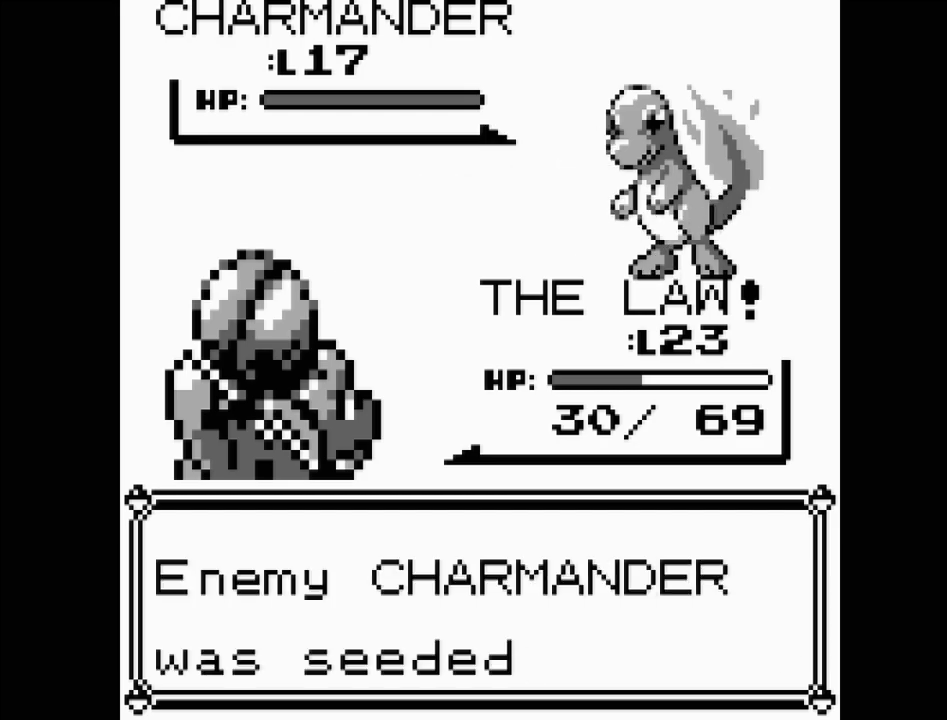
{"buttons": [], "events": [[317, "A", "down"], [500, "A", "up"]]}
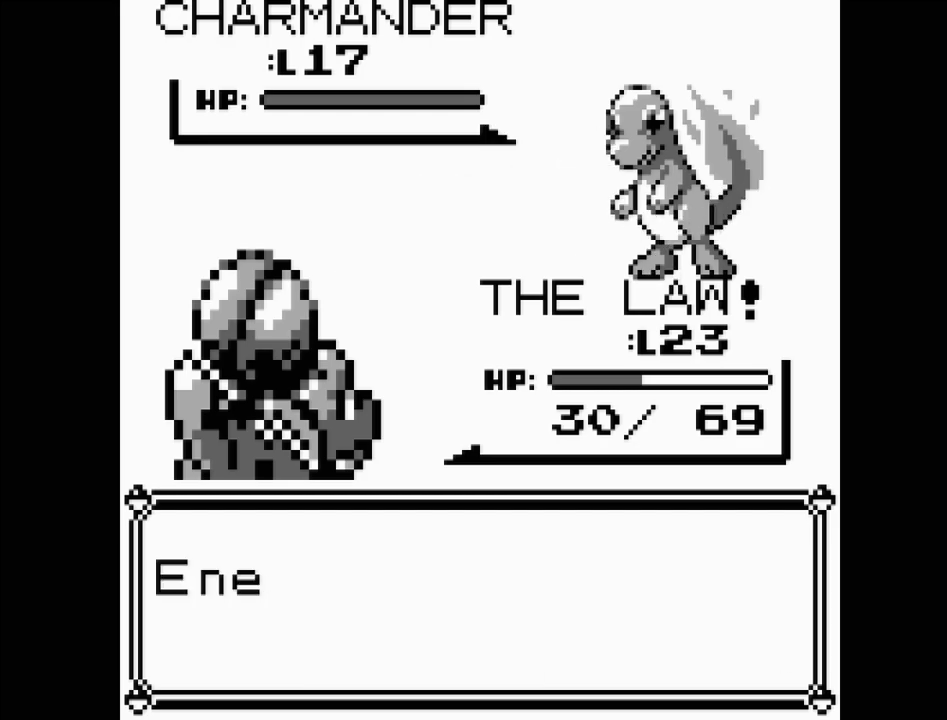
{"buttons": [], "events": []}
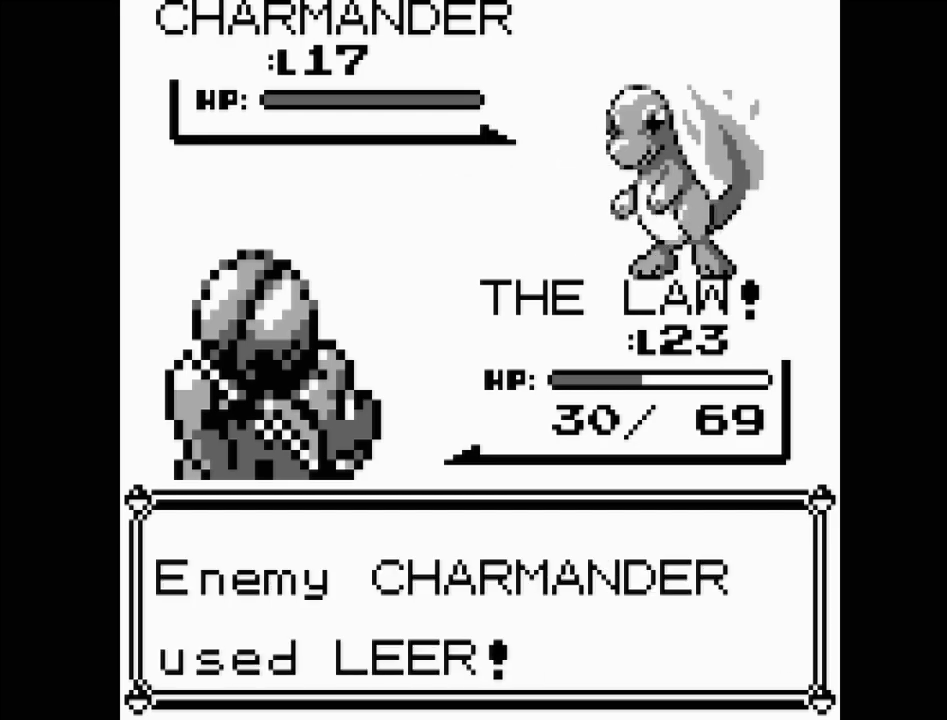
{"buttons": [], "events": [[67, "A", "down"], [233, "A", "up"]]}
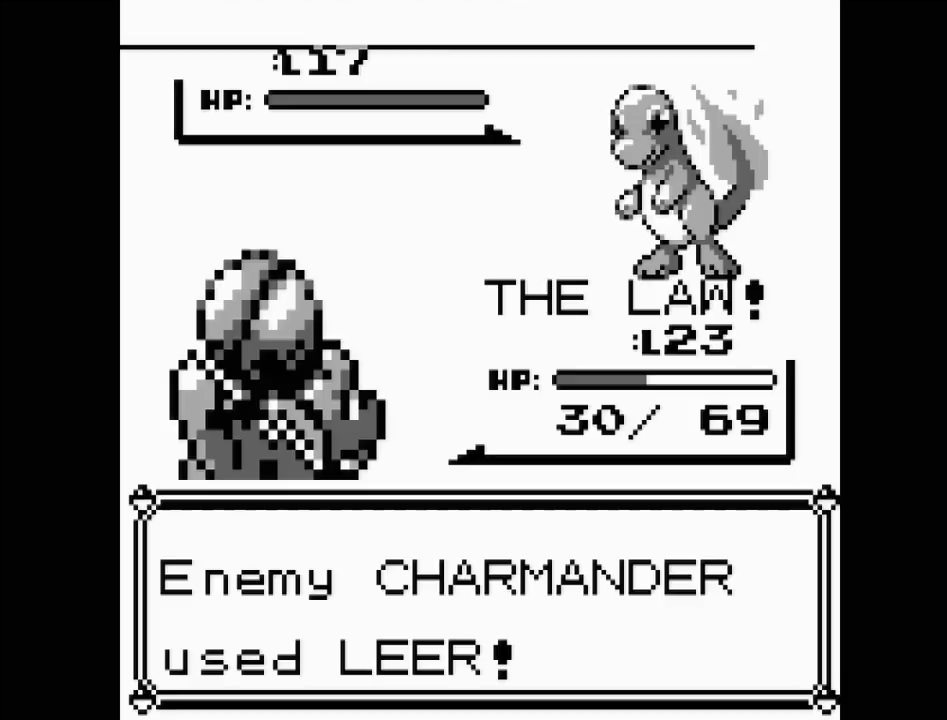
{"buttons": [], "events": []}
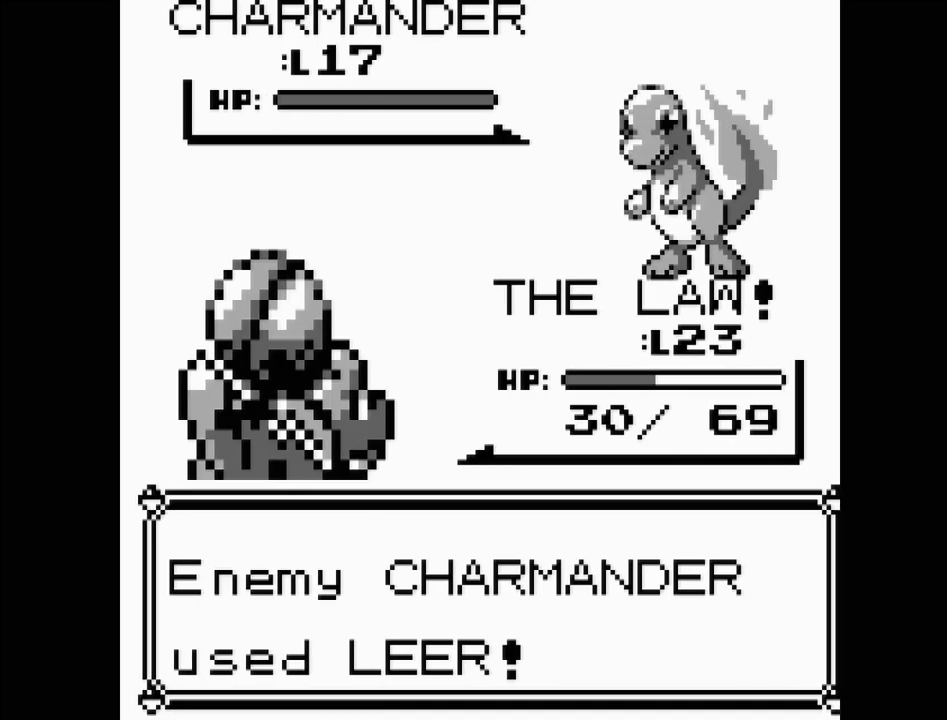
{"buttons": [], "events": []}
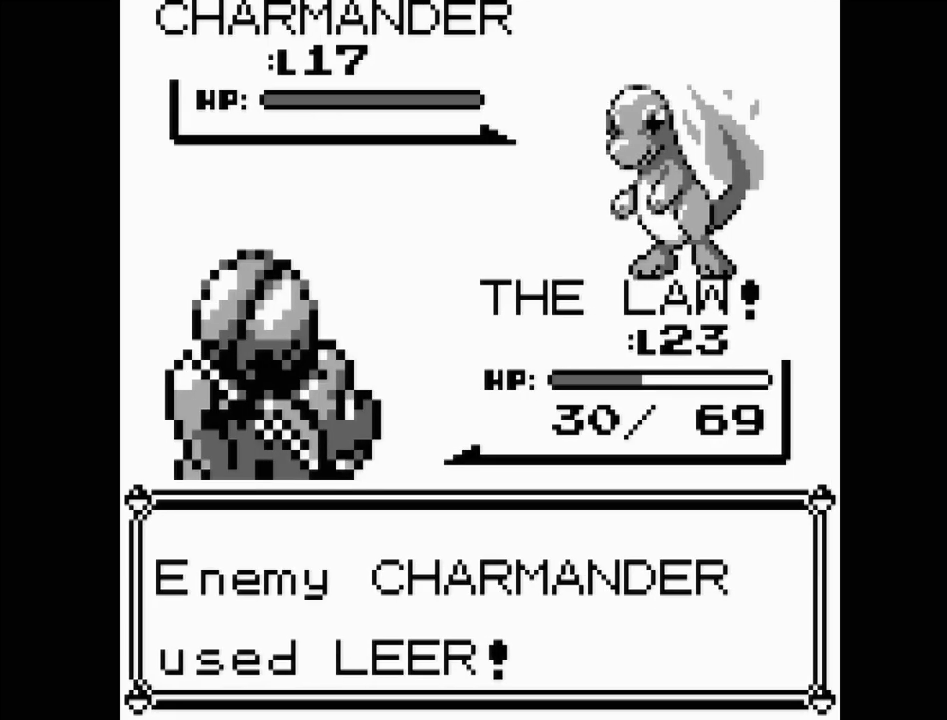
{"buttons": [], "events": []}
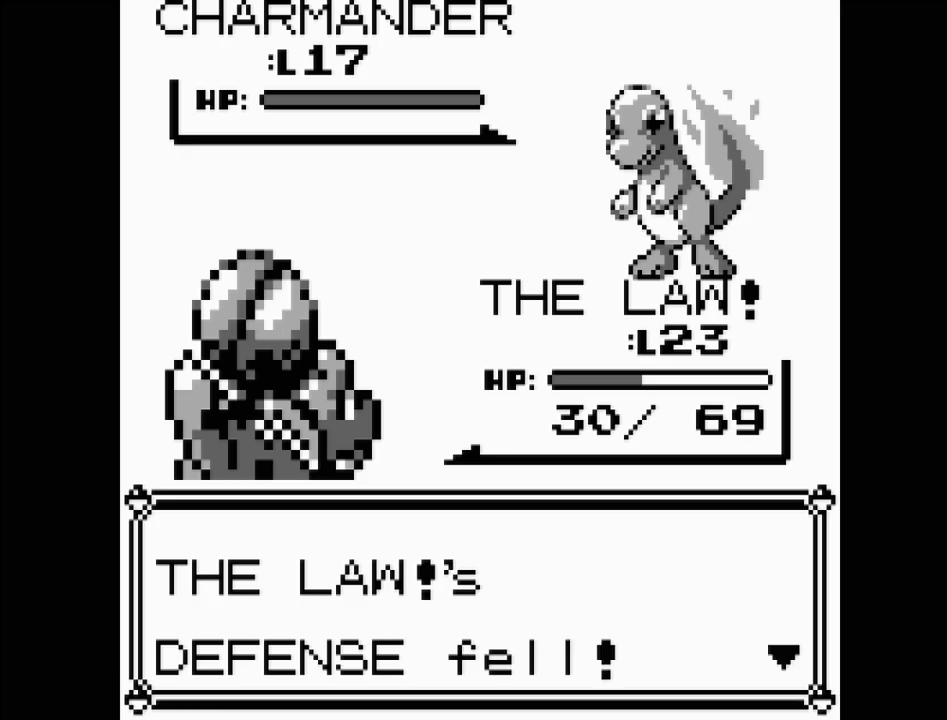
{"buttons": [], "events": [[17, "A", "down"], [183, "A", "up"]]}
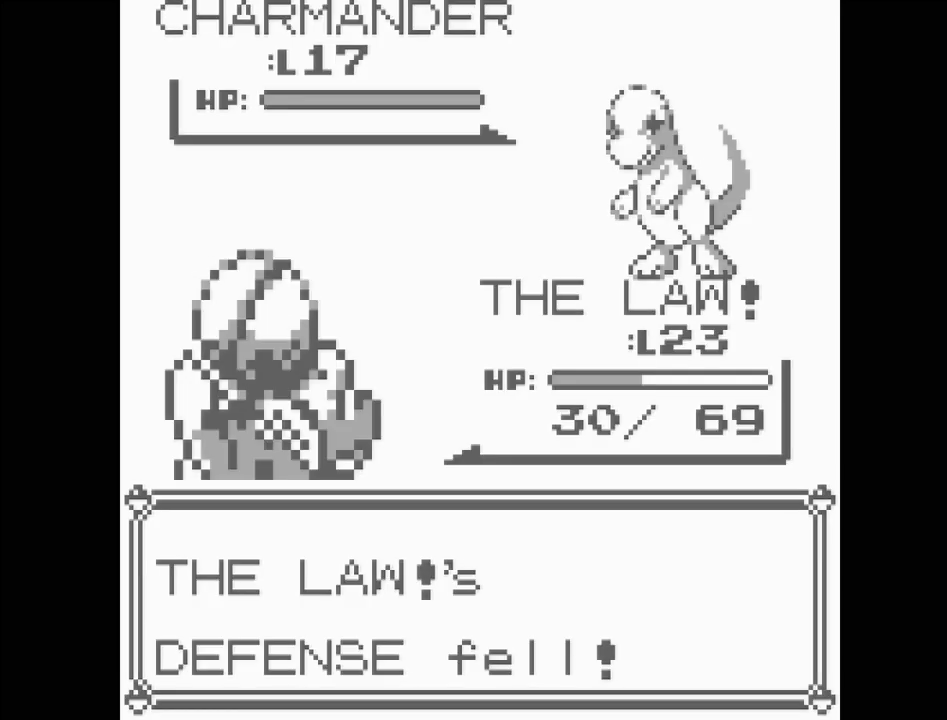
{"buttons": [], "events": []}
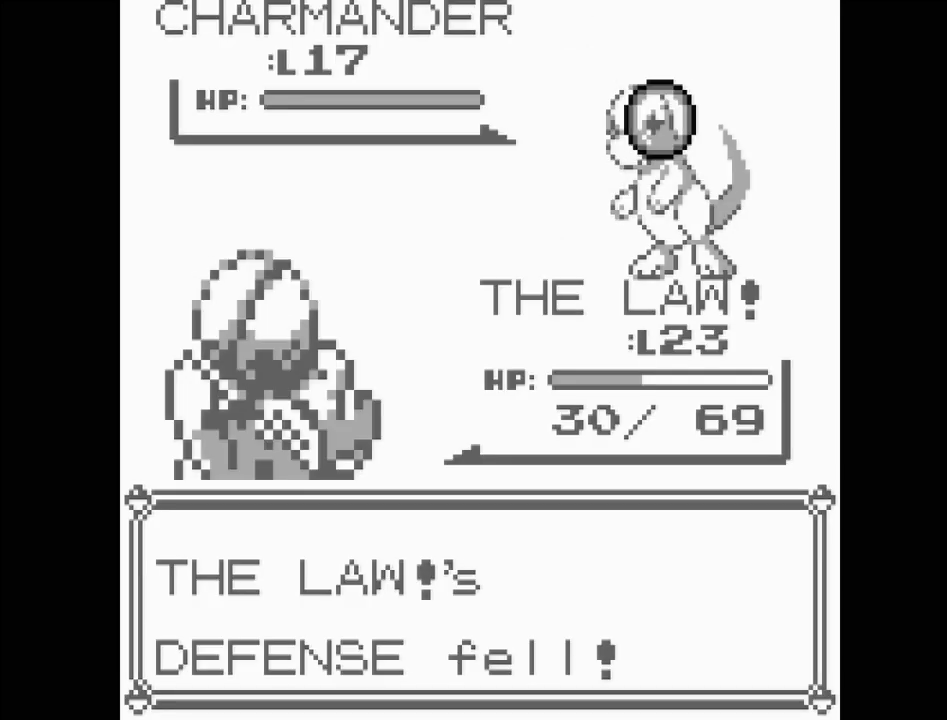
{"buttons": [], "events": []}
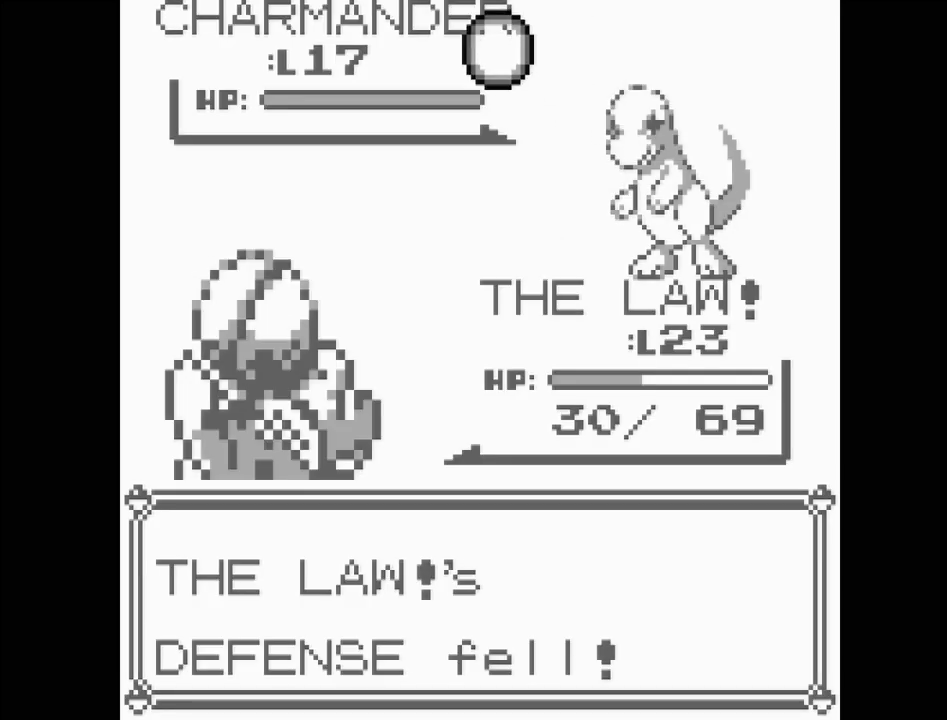
{"buttons": [], "events": []}
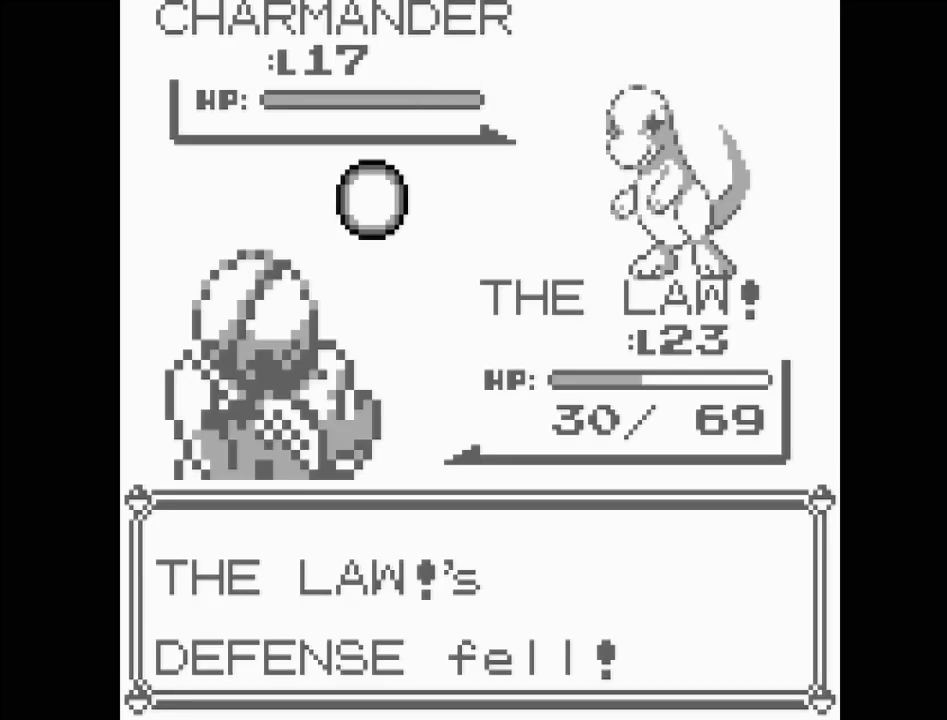
{"buttons": [], "events": []}